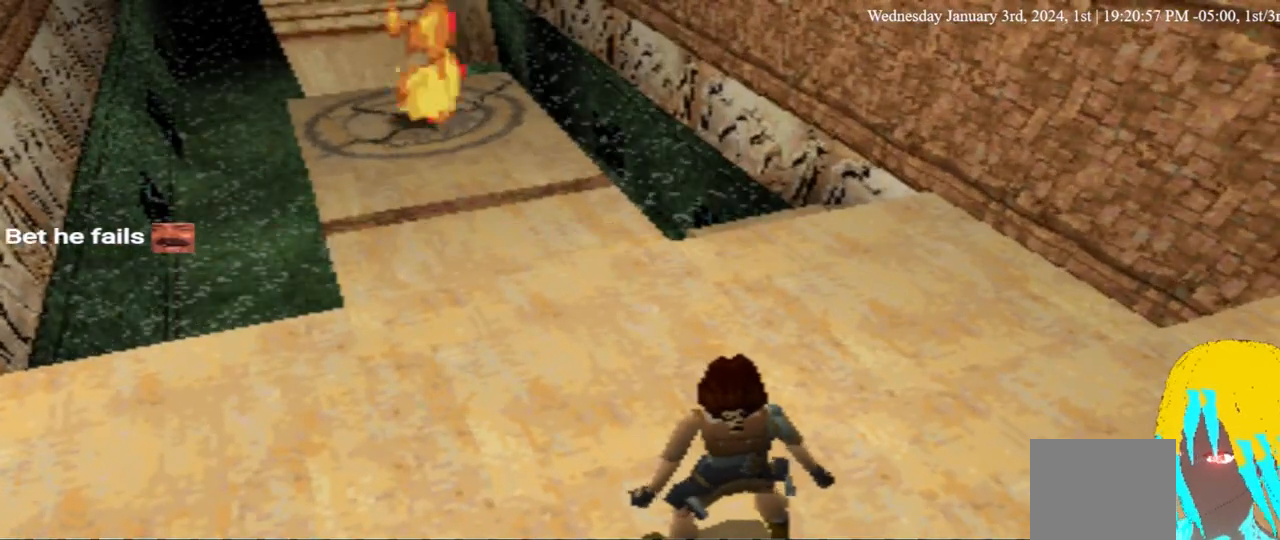
Gameplay with a controller (PlayStation layout); each line is a JSON object with the inputs held at the frame after it. "events" lists button and stick changes between this image and that frame as [ms after this image, input, new state], when the widget could be followed in between. Not read: L3 R3.
{"buttons": ["L1"], "left_stick": "center", "right_stick": "center", "events": []}
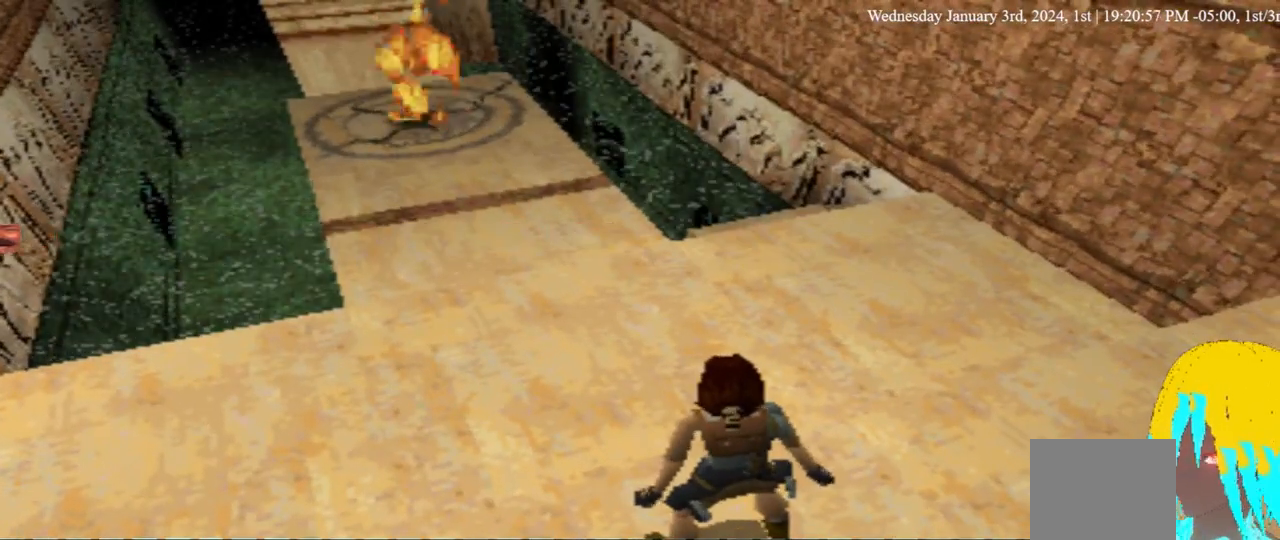
{"buttons": ["L1"], "left_stick": "center", "right_stick": "center", "events": []}
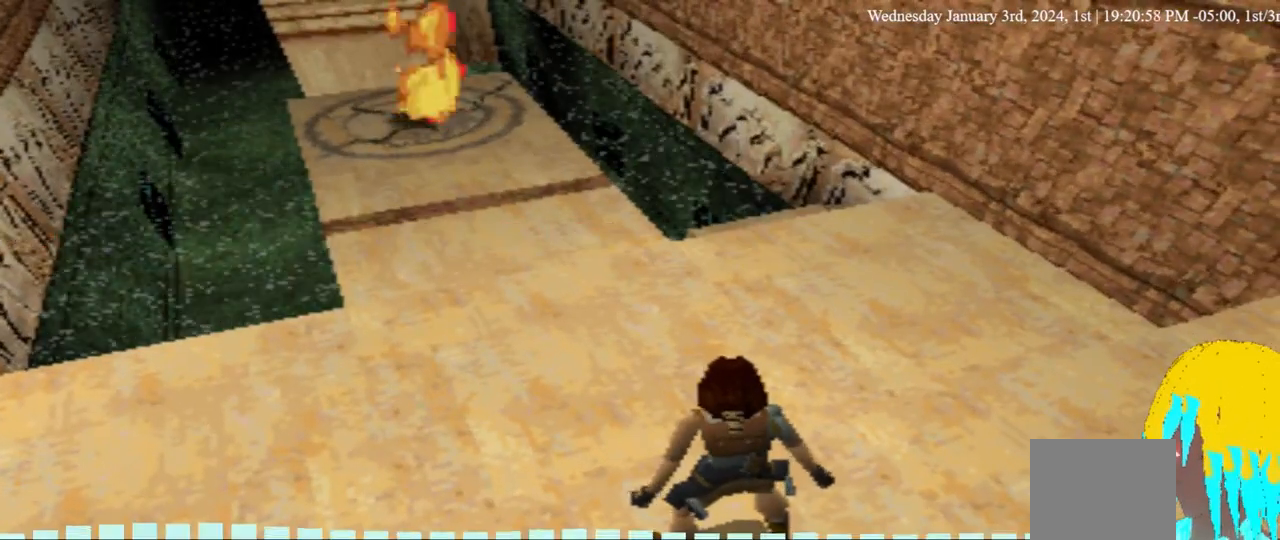
{"buttons": ["L1"], "left_stick": "center", "right_stick": "center", "events": []}
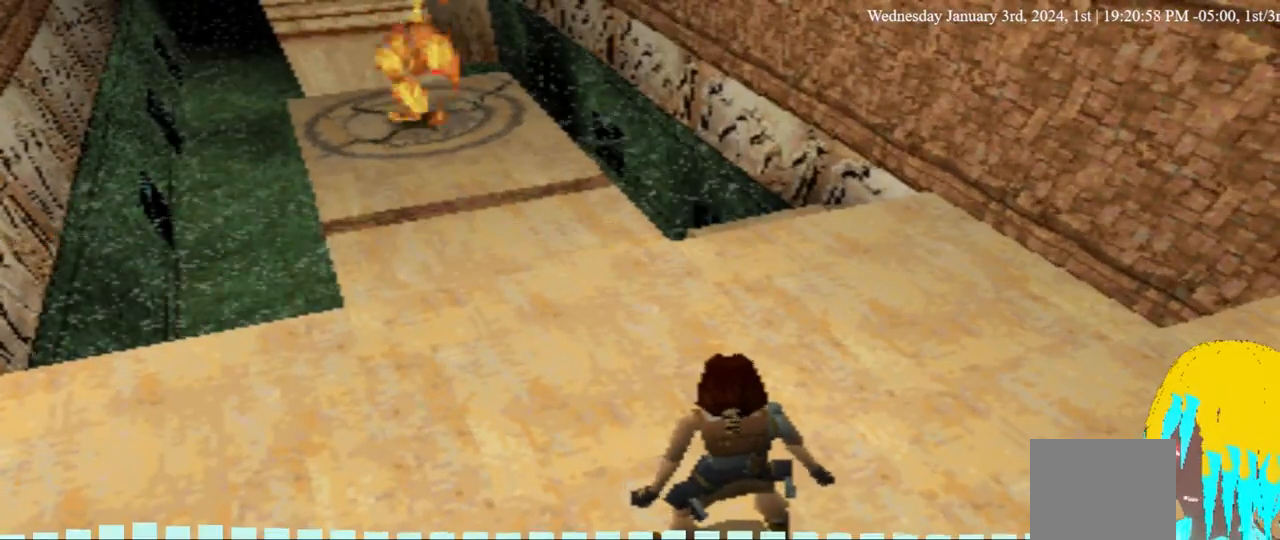
{"buttons": ["L1"], "left_stick": "center", "right_stick": "center", "events": []}
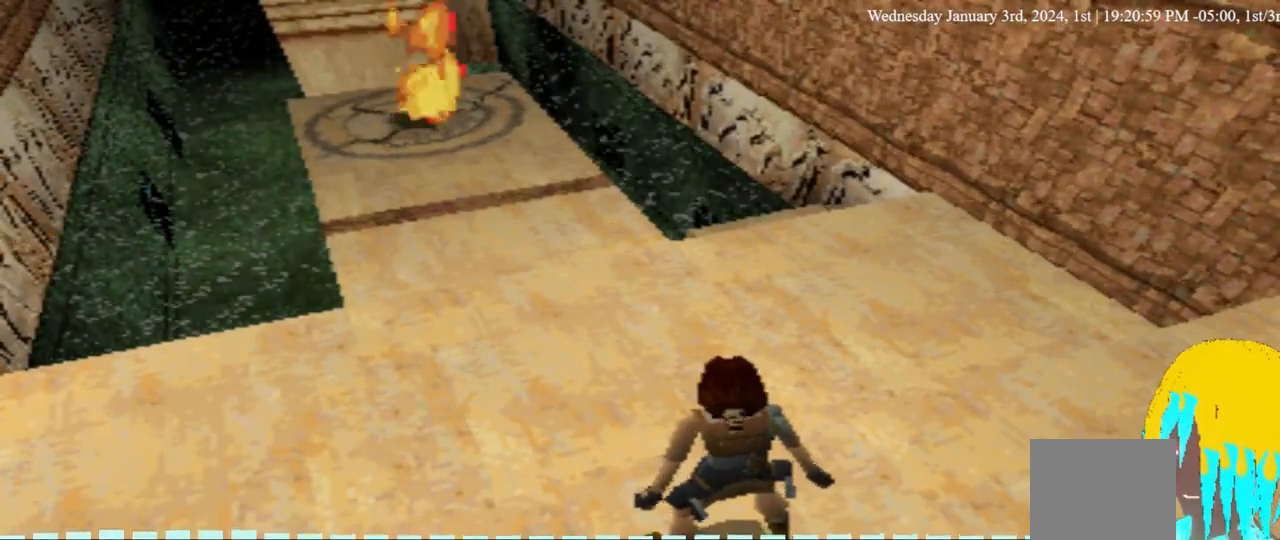
{"buttons": ["L1"], "left_stick": "center", "right_stick": "center", "events": []}
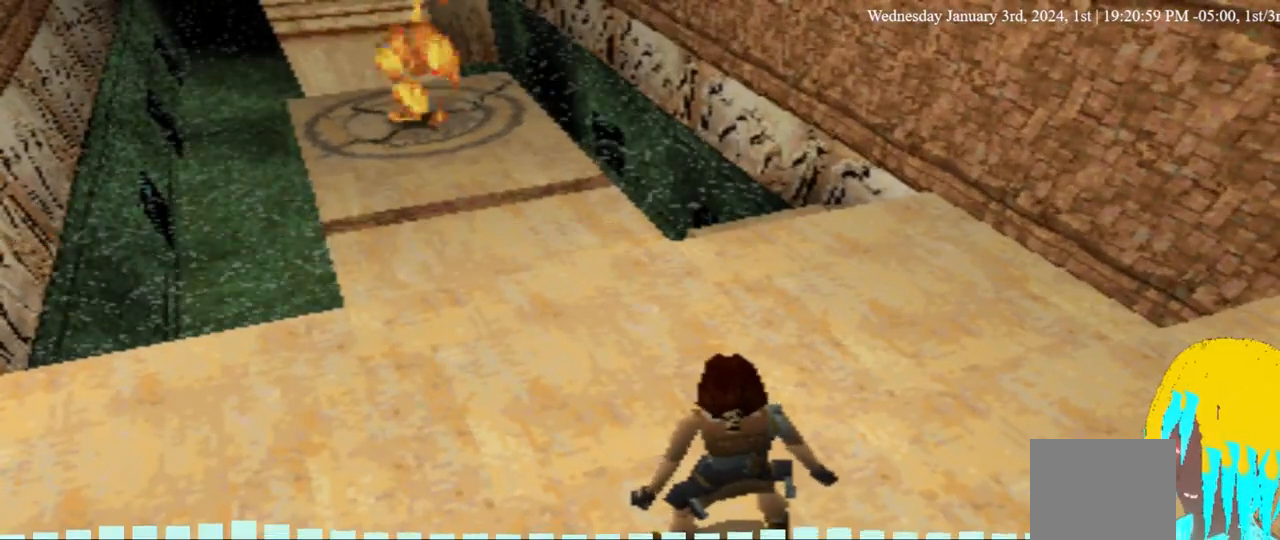
{"buttons": ["L1", "DPAD_DOWN"], "left_stick": "center", "right_stick": "center", "events": [[467, "DPAD_DOWN", "down"]]}
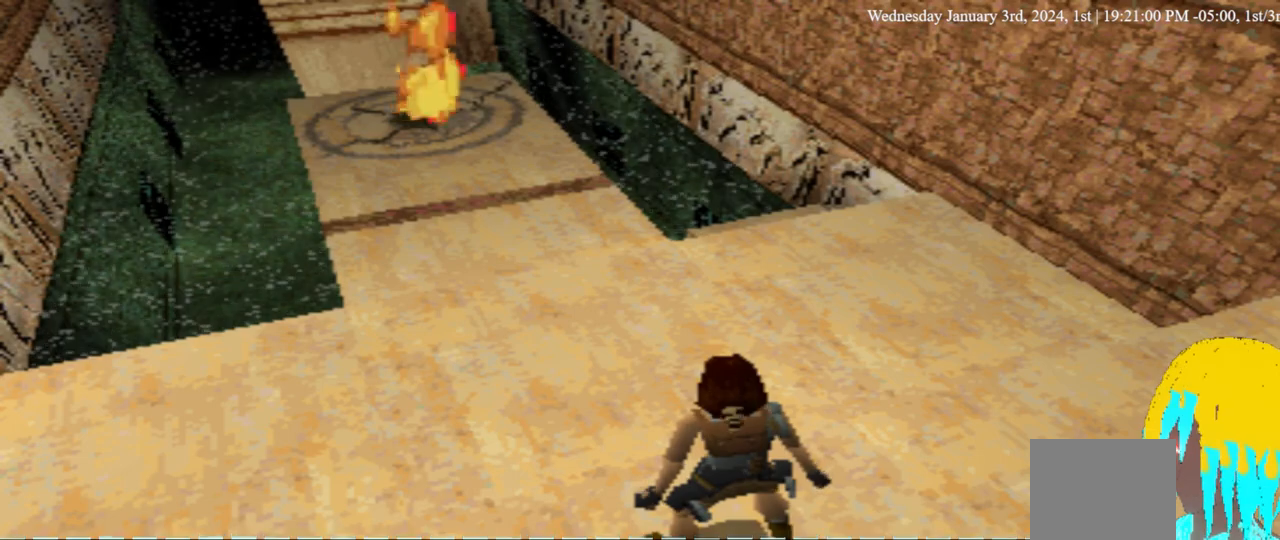
{"buttons": ["L1", "DPAD_DOWN"], "left_stick": "center", "right_stick": "center", "events": []}
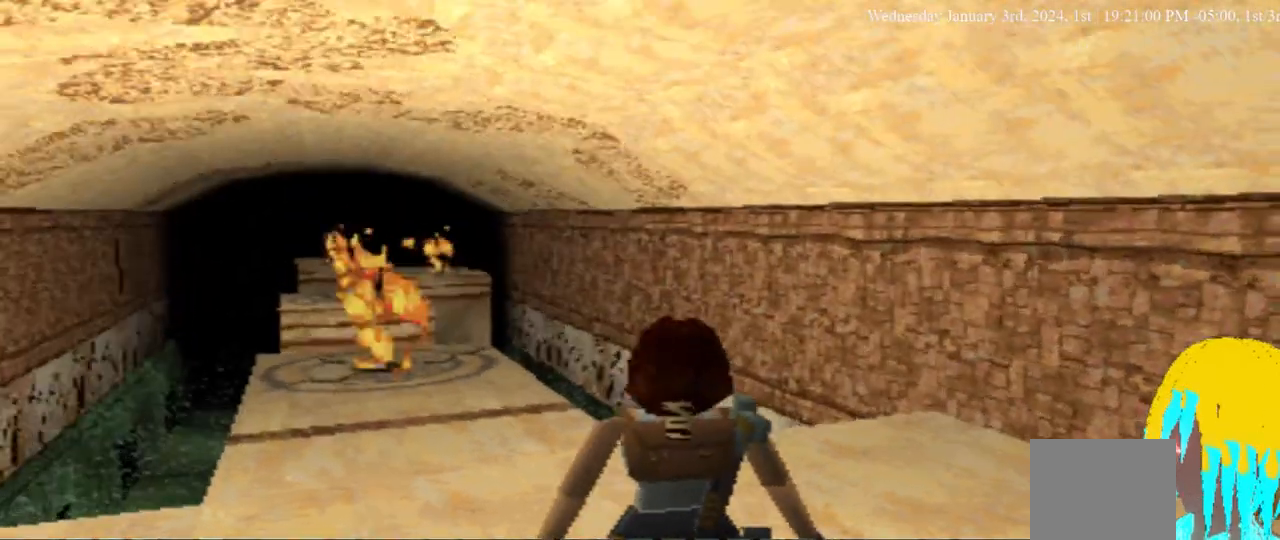
{"buttons": ["L1", "DPAD_DOWN"], "left_stick": "center", "right_stick": "center", "events": [[200, "DPAD_DOWN", "up"], [200, "DPAD_LEFT", "down"], [400, "DPAD_DOWN", "down"], [400, "DPAD_LEFT", "up"]]}
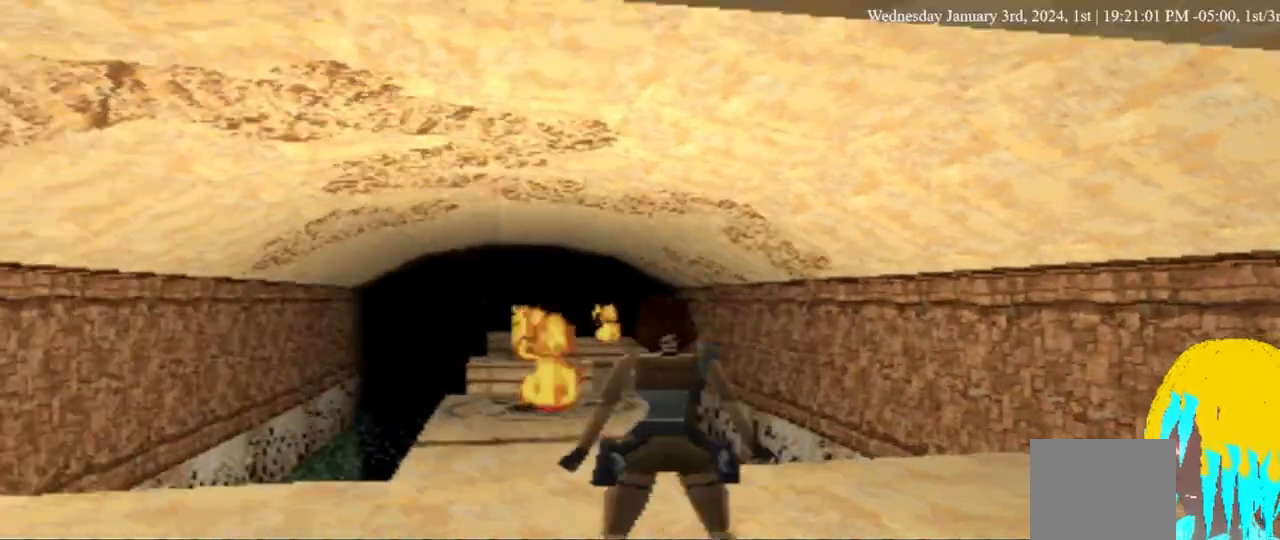
{"buttons": ["L1", "DPAD_DOWN"], "left_stick": "center", "right_stick": "center", "events": [[200, "DPAD_DOWN", "up"], [233, "DPAD_UP", "down"], [400, "DPAD_UP", "up"], [500, "DPAD_DOWN", "down"]]}
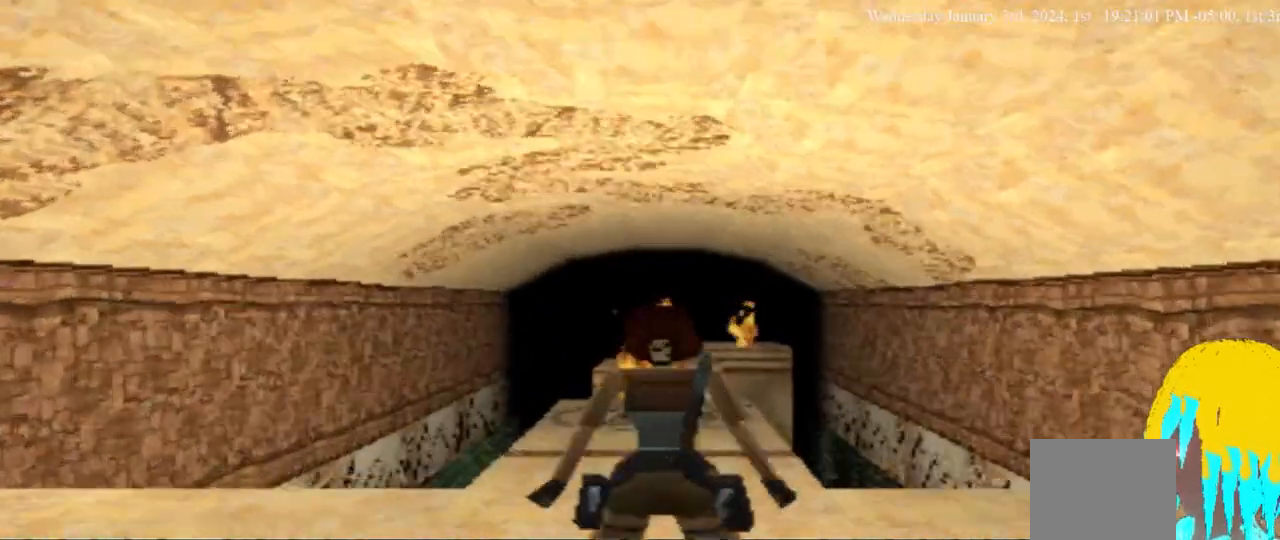
{"buttons": ["L1"], "left_stick": "center", "right_stick": "center", "events": [[267, "DPAD_DOWN", "up"]]}
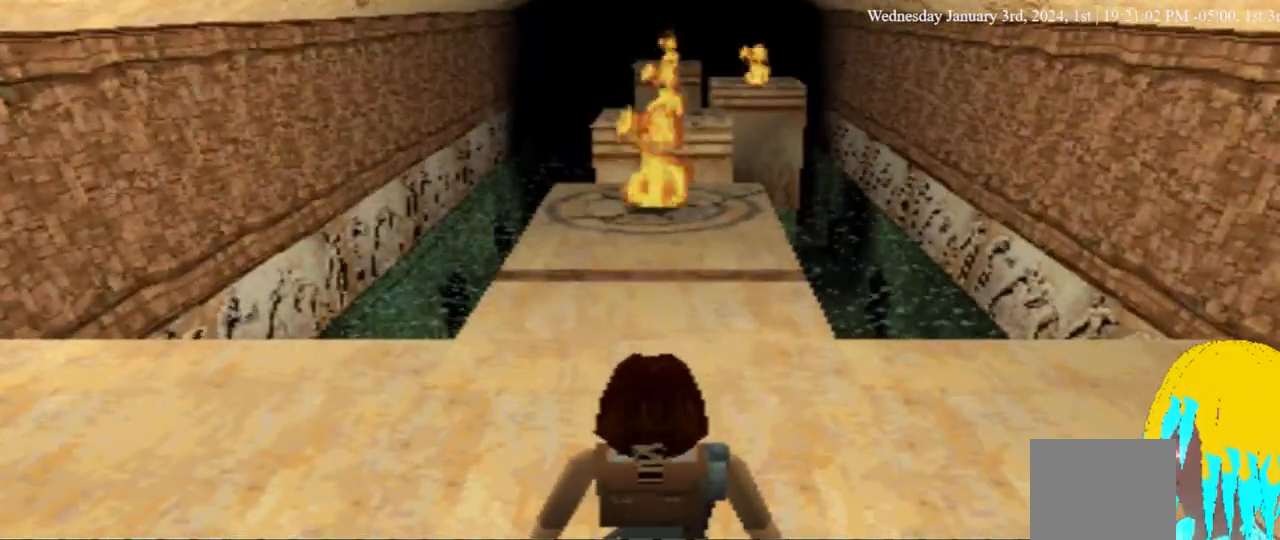
{"buttons": ["L1"], "left_stick": "center", "right_stick": "center", "events": []}
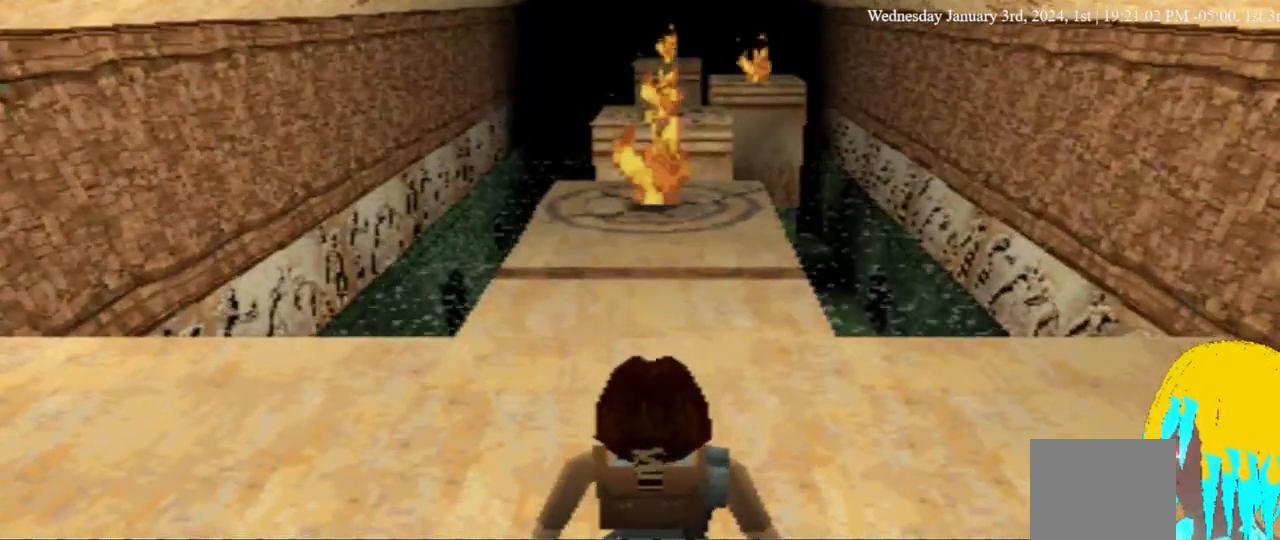
{"buttons": ["L1"], "left_stick": "center", "right_stick": "center", "events": []}
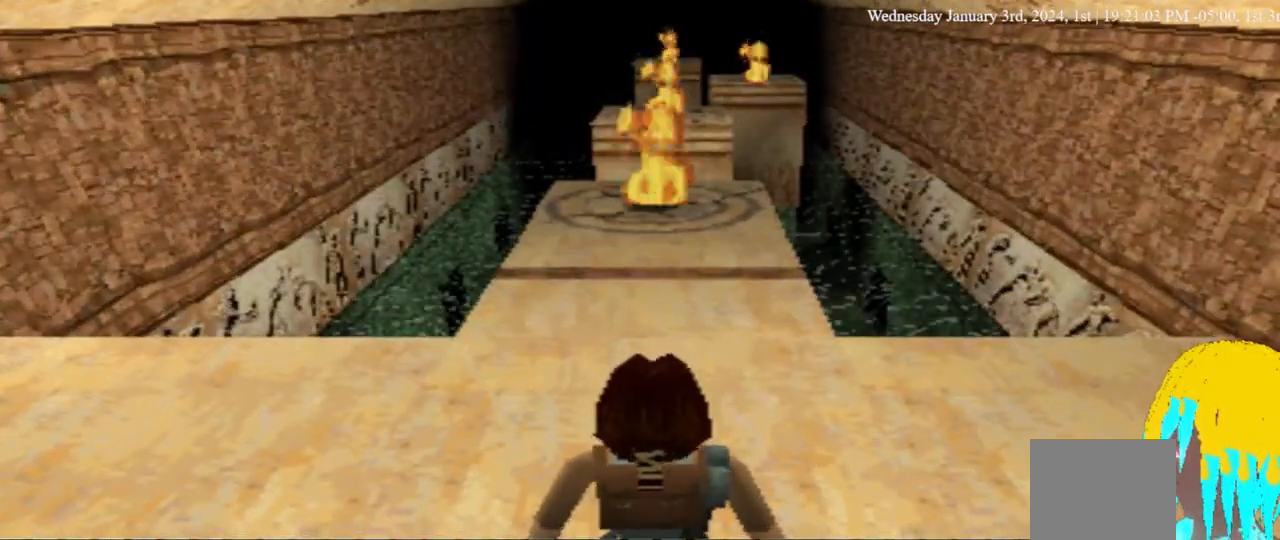
{"buttons": ["L1"], "left_stick": "center", "right_stick": "center", "events": []}
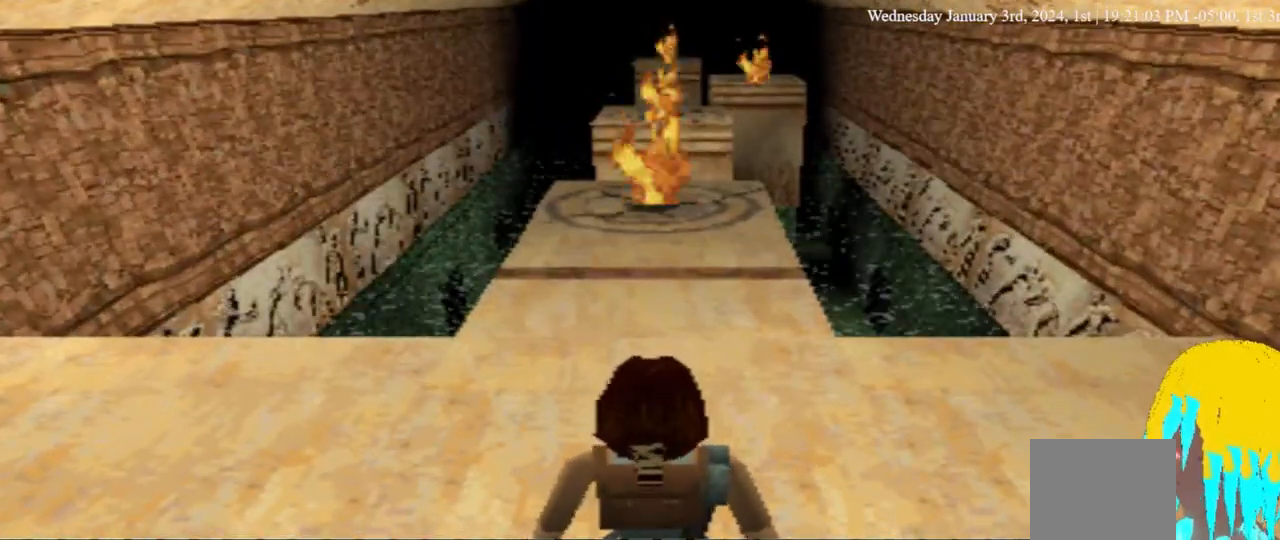
{"buttons": ["L1"], "left_stick": "center", "right_stick": "center", "events": []}
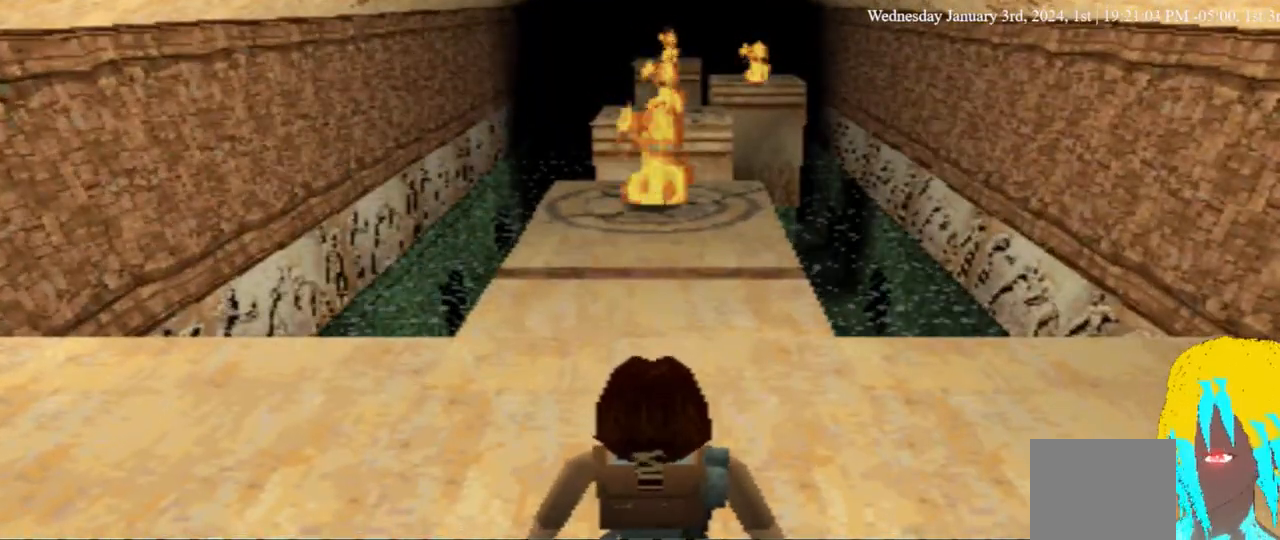
{"buttons": ["L1"], "left_stick": "center", "right_stick": "center", "events": []}
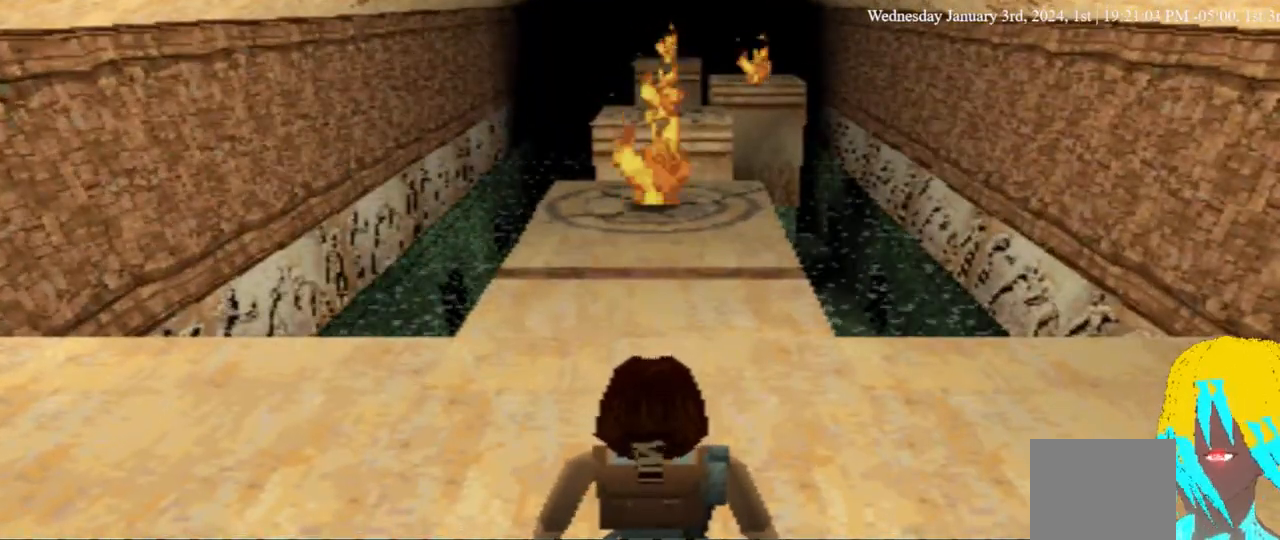
{"buttons": ["L1"], "left_stick": "center", "right_stick": "center", "events": []}
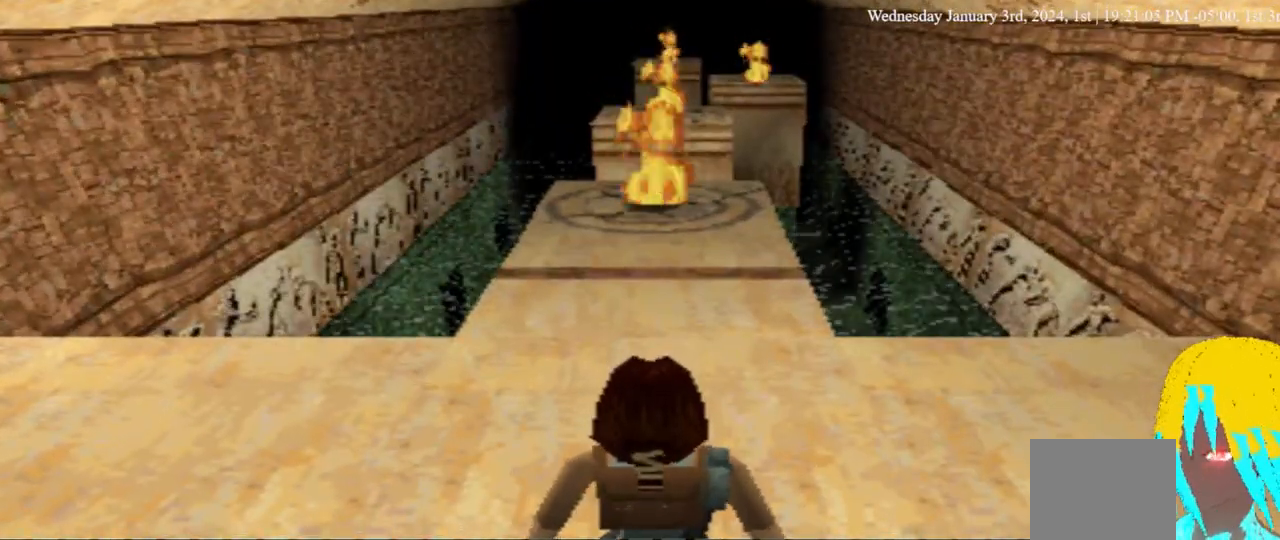
{"buttons": ["L1"], "left_stick": "center", "right_stick": "center", "events": []}
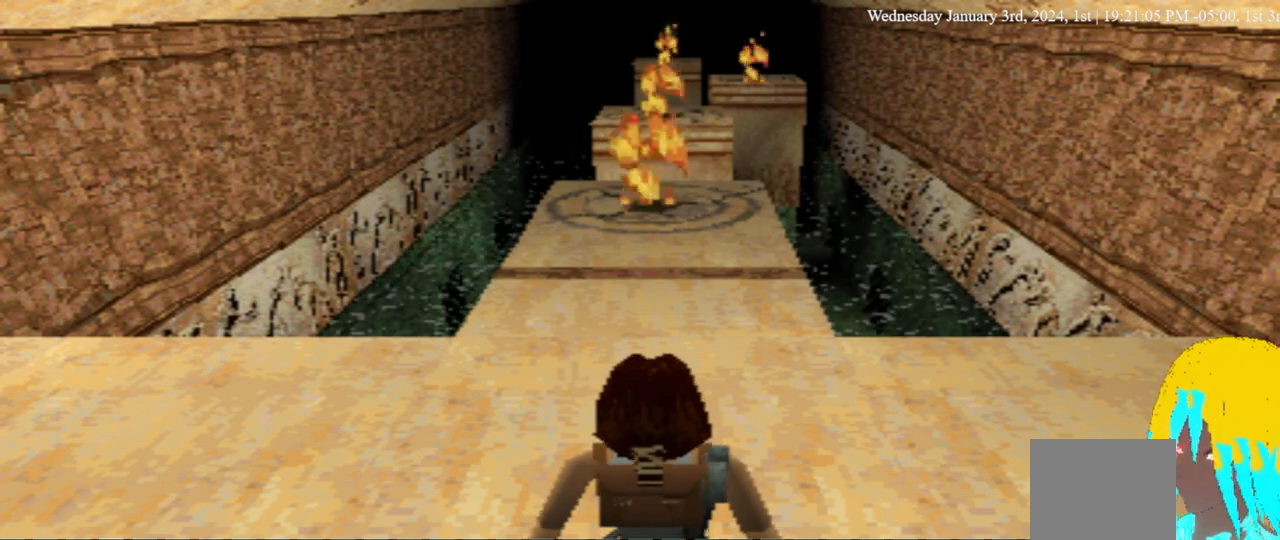
{"buttons": ["L1"], "left_stick": "center", "right_stick": "center", "events": []}
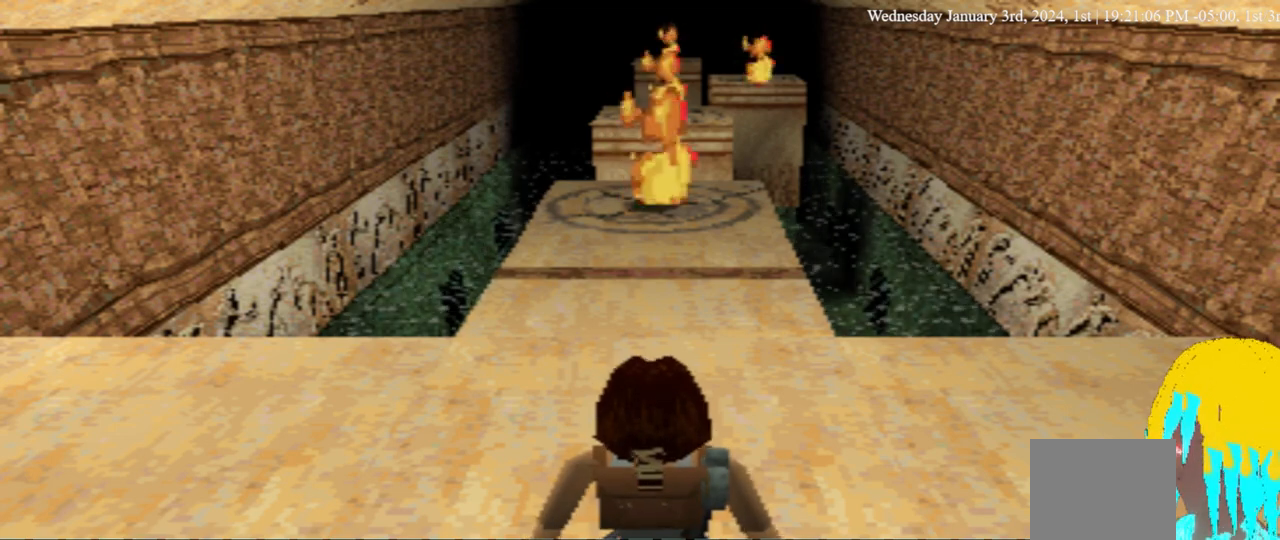
{"buttons": ["L1"], "left_stick": "center", "right_stick": "center", "events": []}
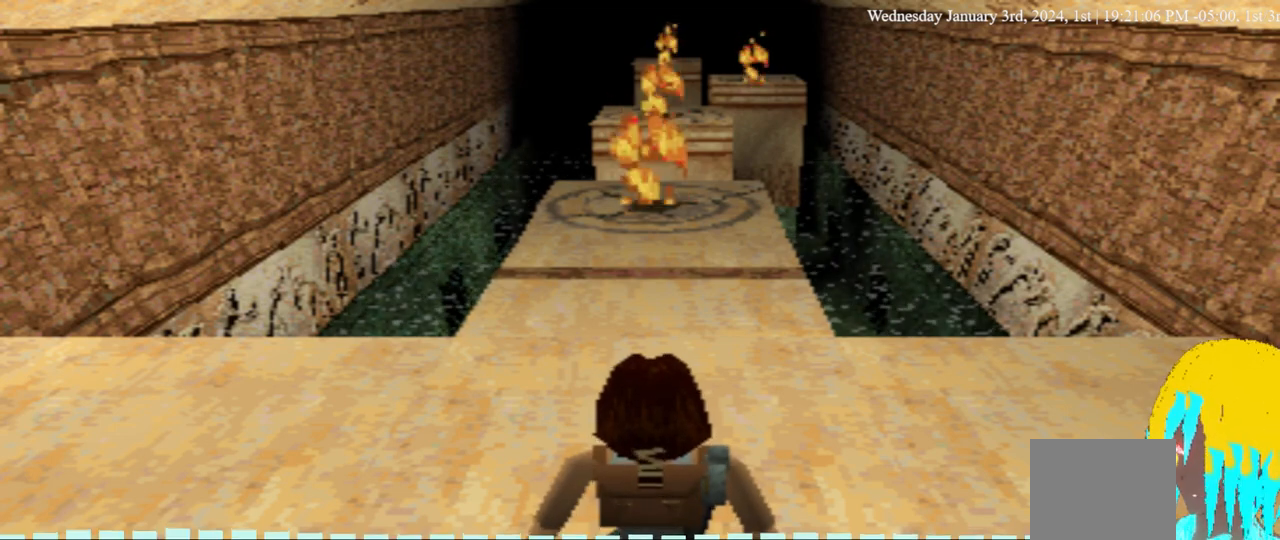
{"buttons": ["L1"], "left_stick": "center", "right_stick": "center", "events": []}
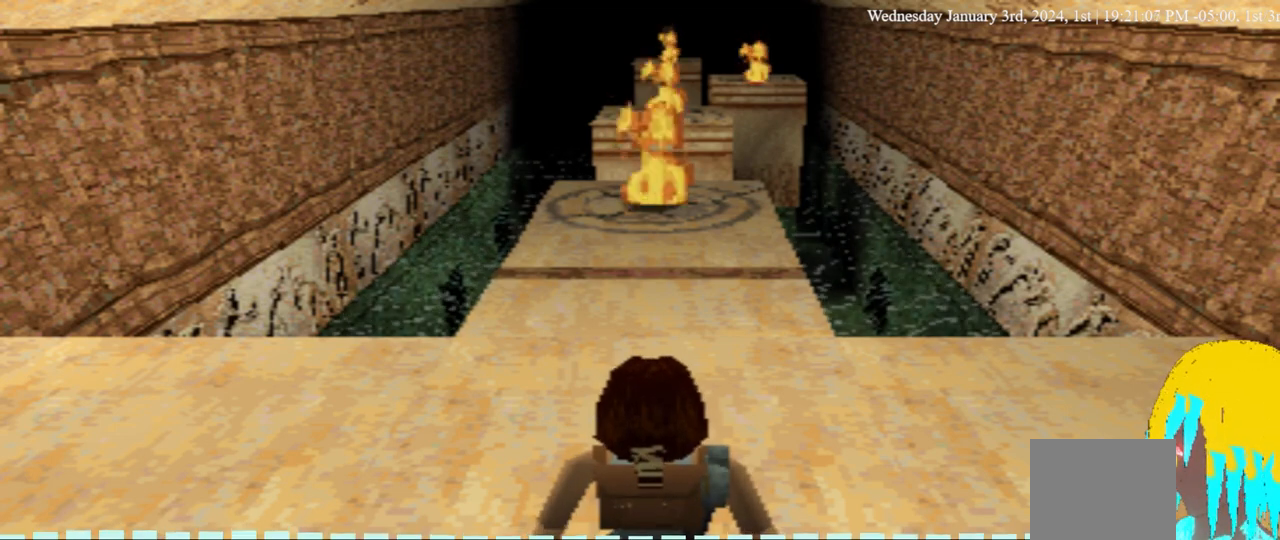
{"buttons": ["L1"], "left_stick": "center", "right_stick": "center", "events": []}
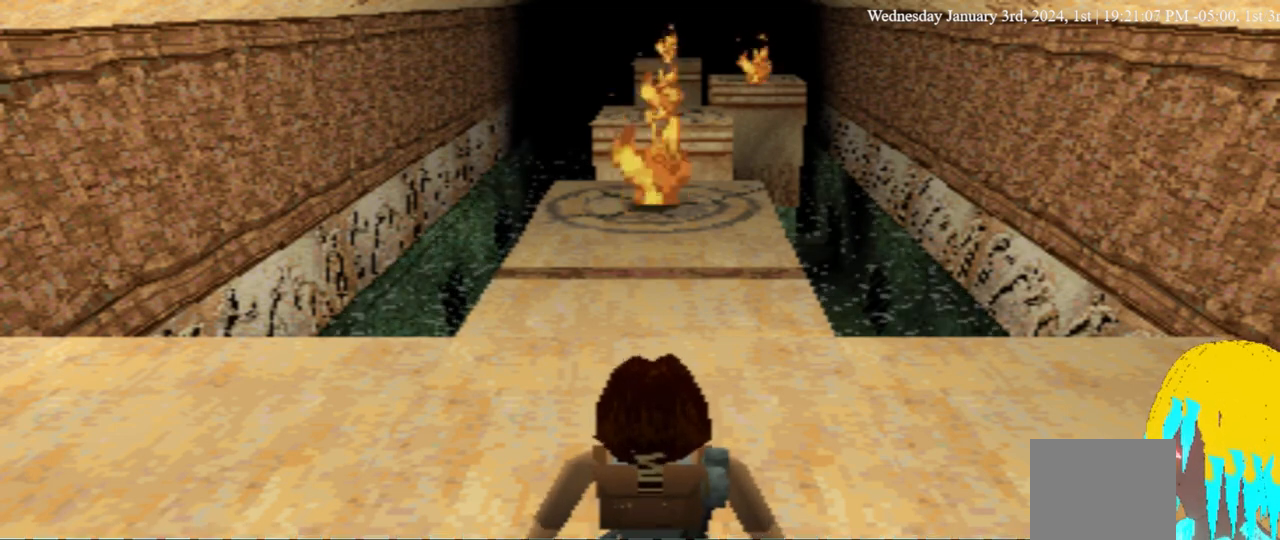
{"buttons": ["L1"], "left_stick": "center", "right_stick": "center", "events": []}
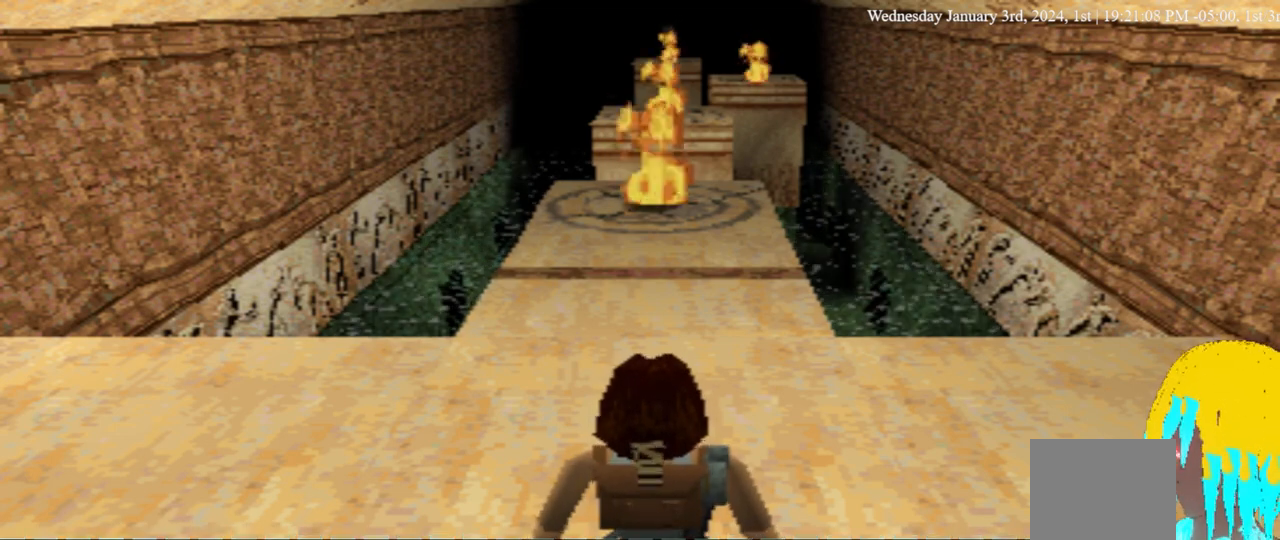
{"buttons": ["L1"], "left_stick": "center", "right_stick": "center", "events": []}
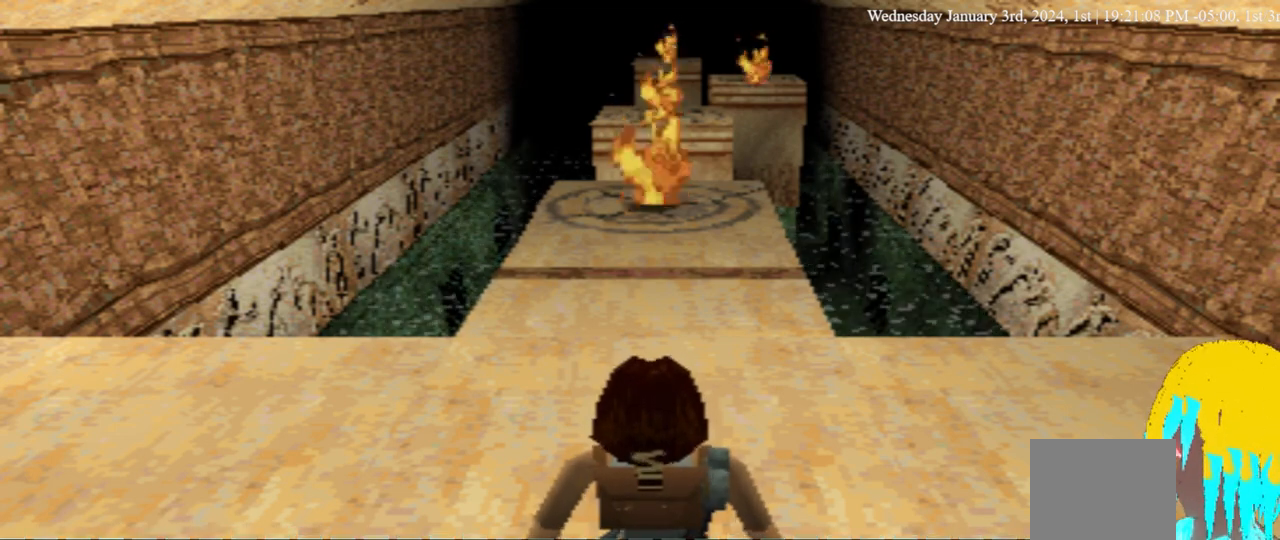
{"buttons": ["L1"], "left_stick": "center", "right_stick": "center", "events": []}
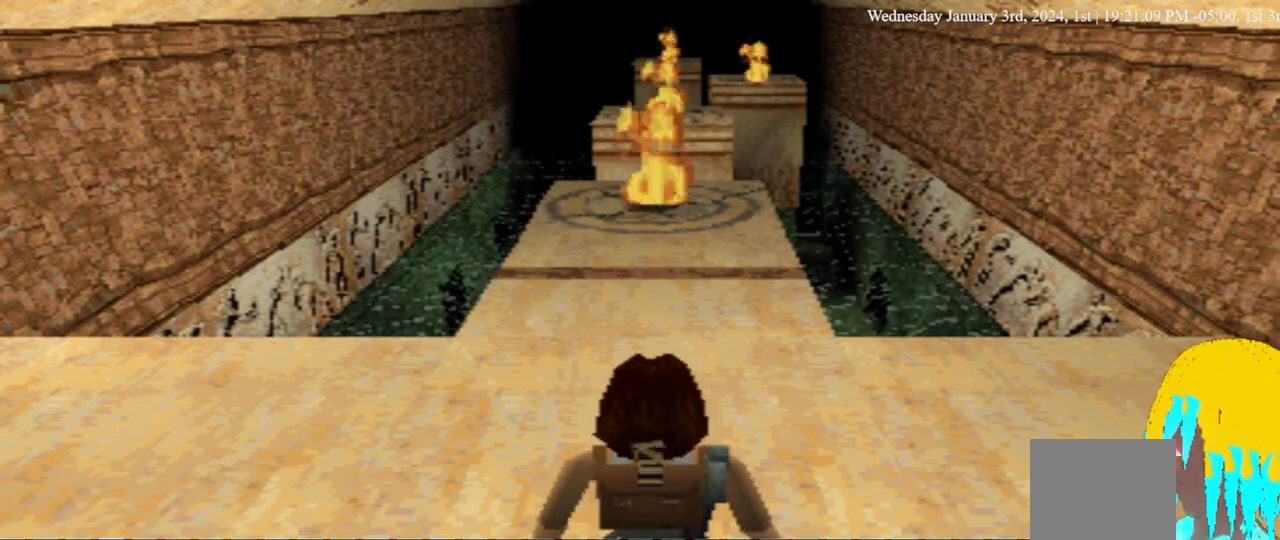
{"buttons": ["L1"], "left_stick": "center", "right_stick": "center", "events": []}
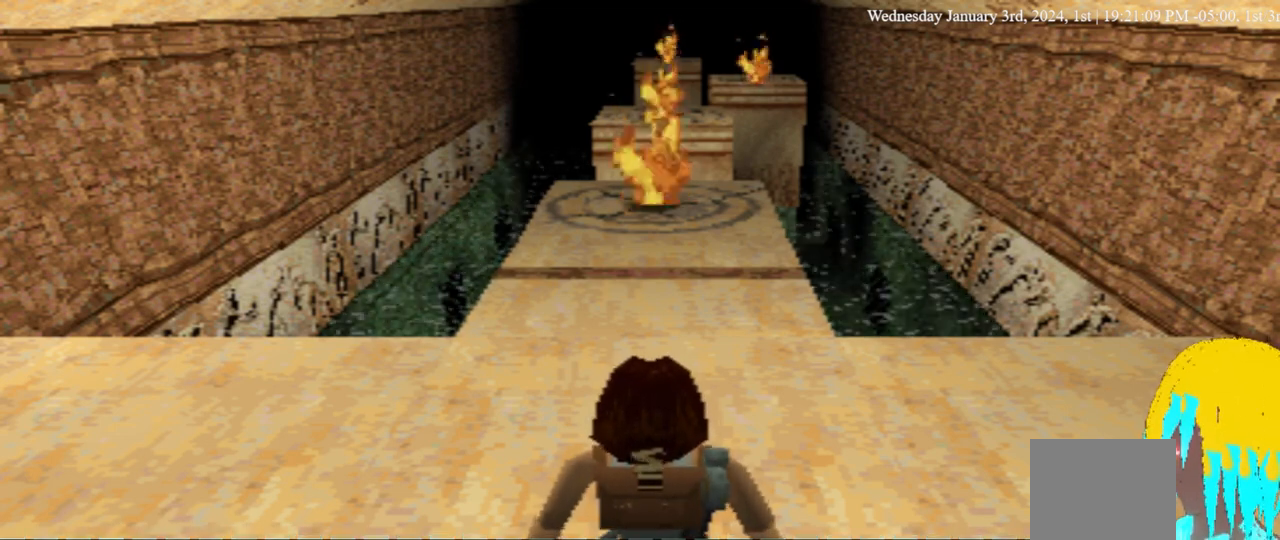
{"buttons": ["L1"], "left_stick": "center", "right_stick": "center", "events": []}
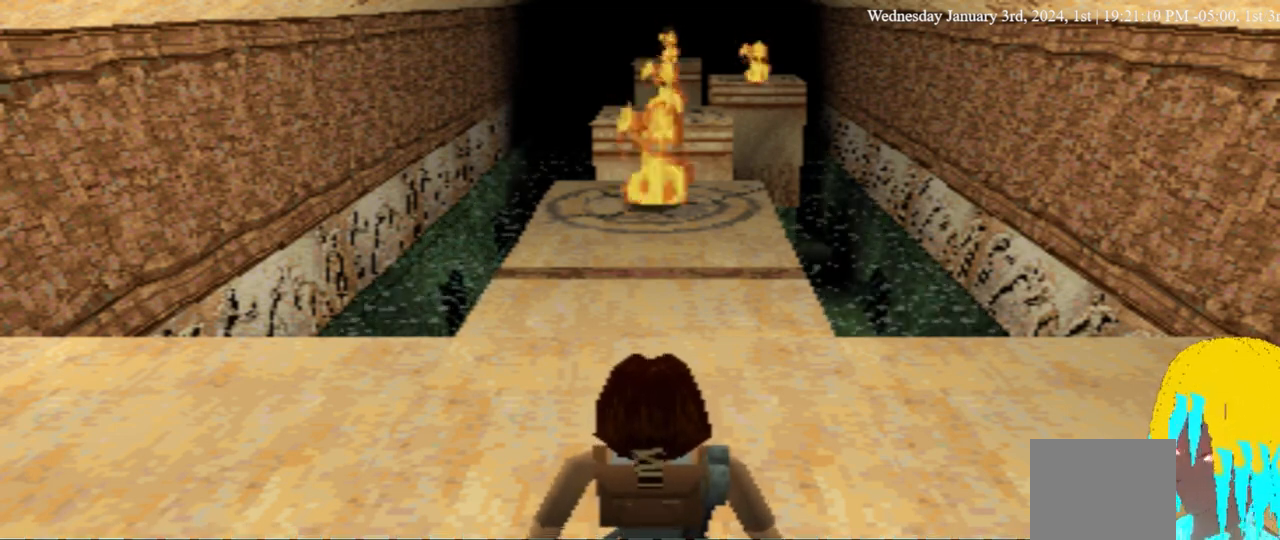
{"buttons": ["L1"], "left_stick": "center", "right_stick": "center", "events": []}
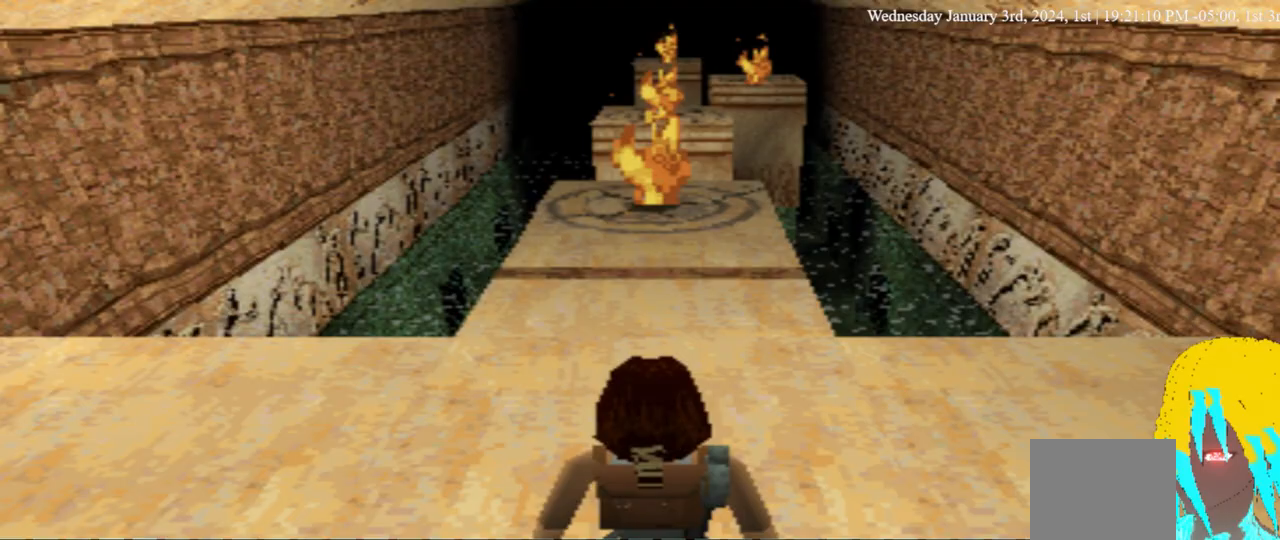
{"buttons": ["L1"], "left_stick": "center", "right_stick": "center", "events": []}
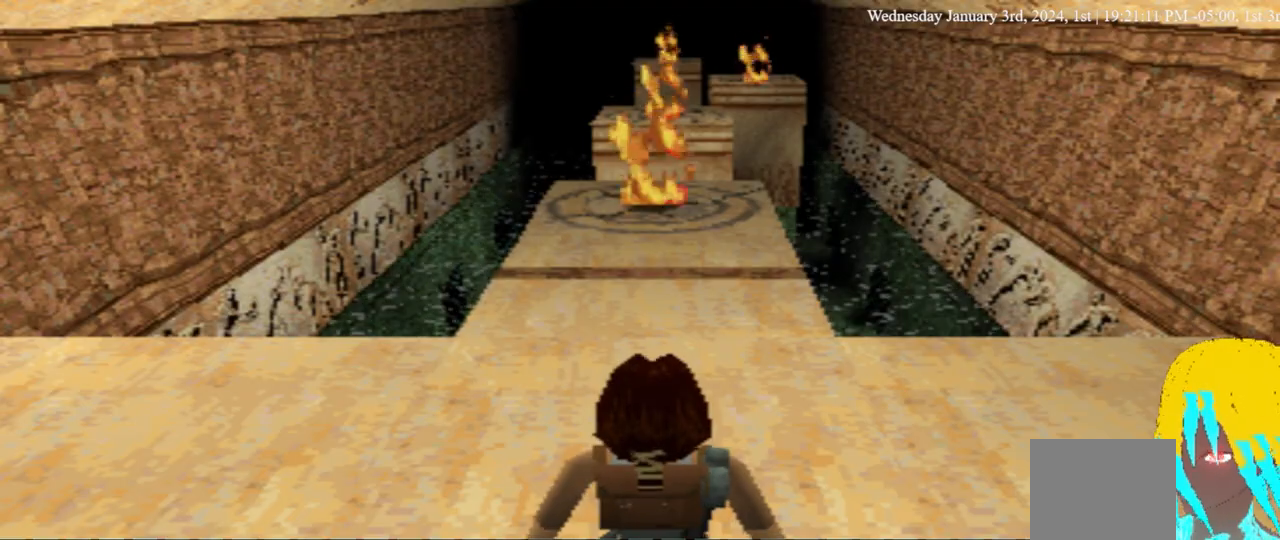
{"buttons": ["L1"], "left_stick": "center", "right_stick": "center", "events": []}